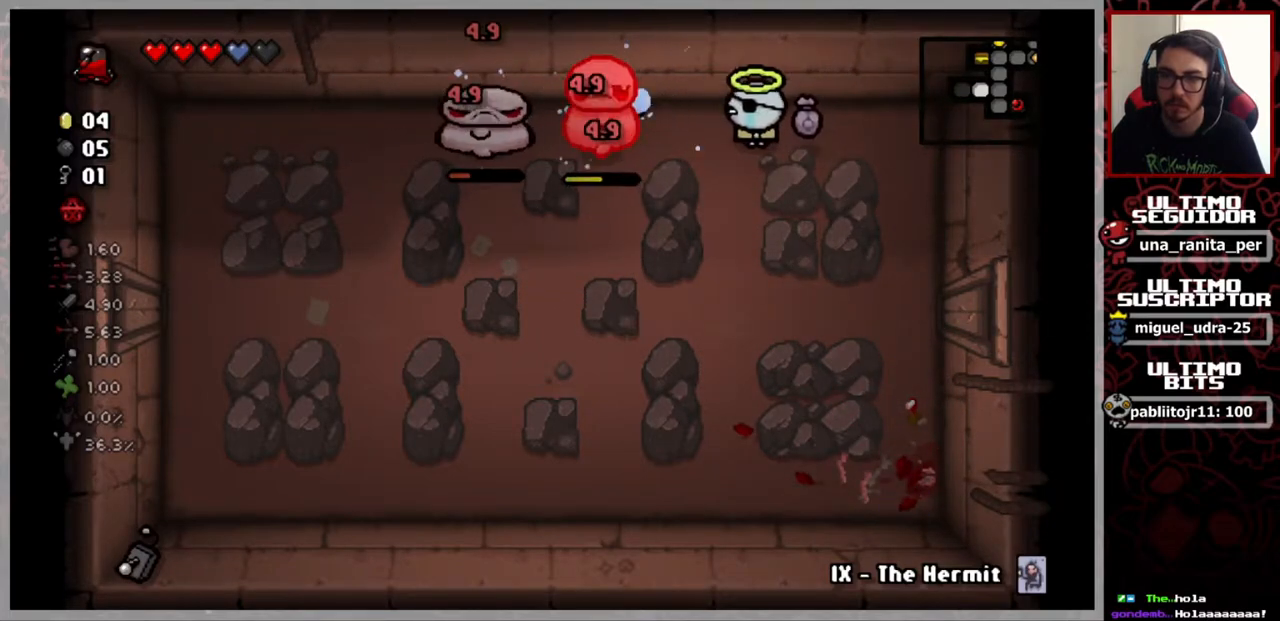
Gameplay with a controller (Xbox layout); each line is a JSON object with the inputs held at the frame after it. "events" lists button and stick changes between this image and that frame as [ms after this image, input, new state], when the widget could be followed in between. Not read: START.
{"buttons": [], "left_stick": "center", "right_stick": "left", "events": []}
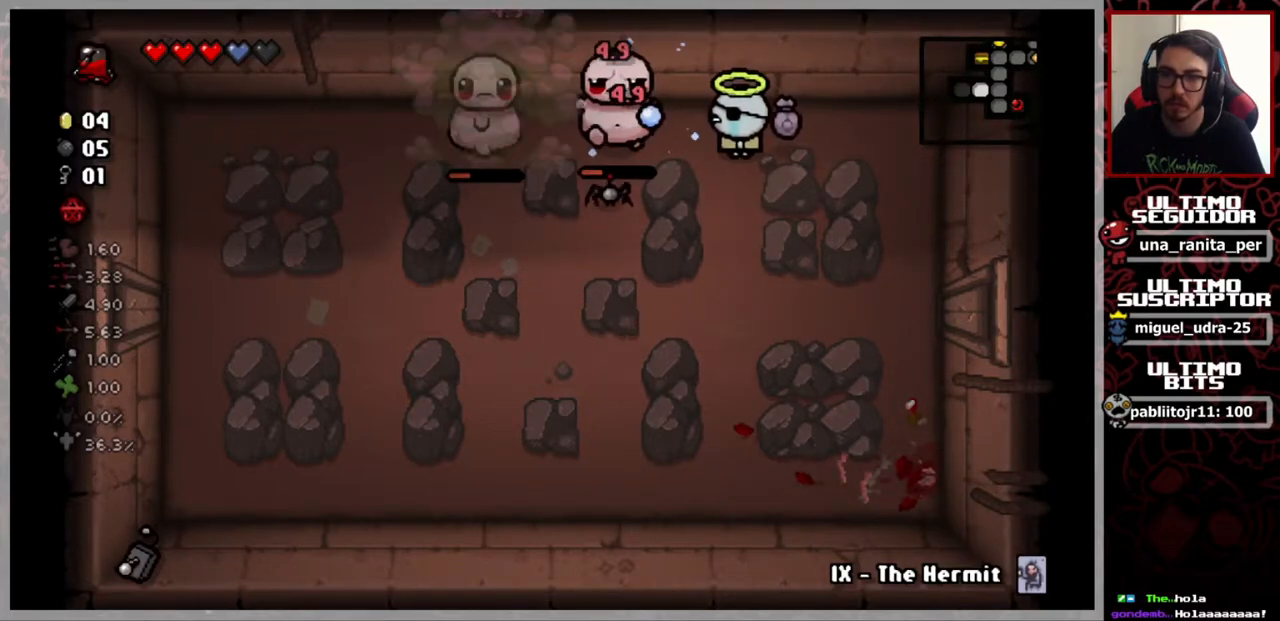
{"buttons": [], "left_stick": "right", "right_stick": "left", "events": [[434, "left_stick", "right"]]}
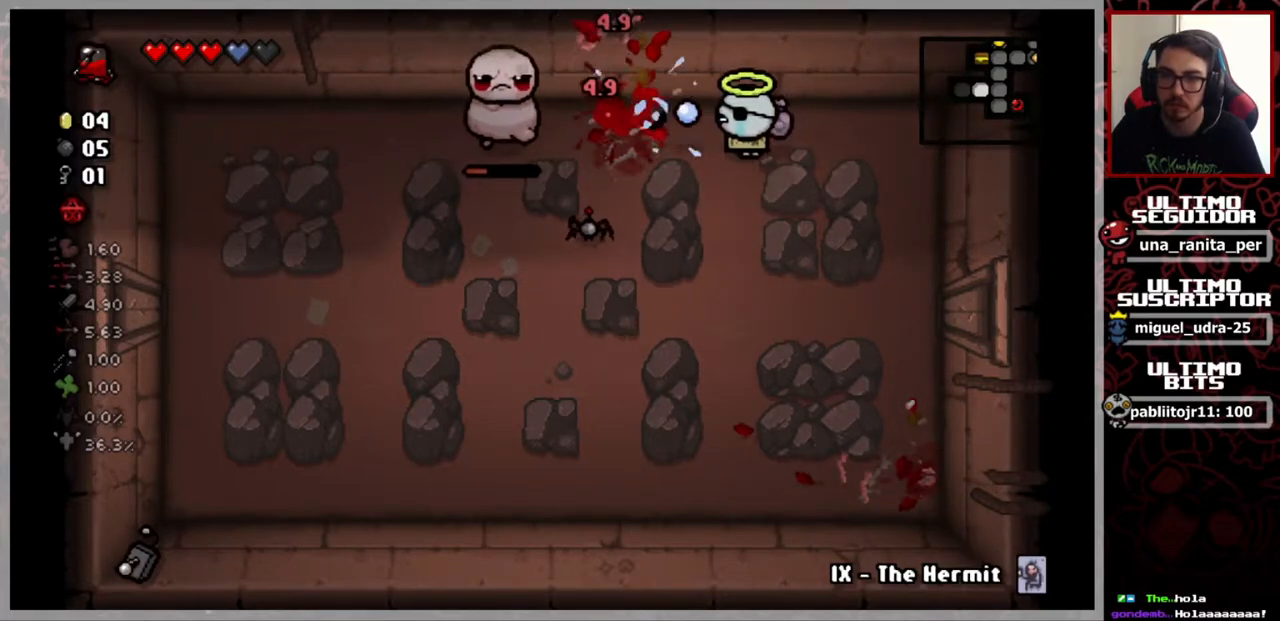
{"buttons": [], "left_stick": "center", "right_stick": "left", "events": [[100, "left_stick", "center"]]}
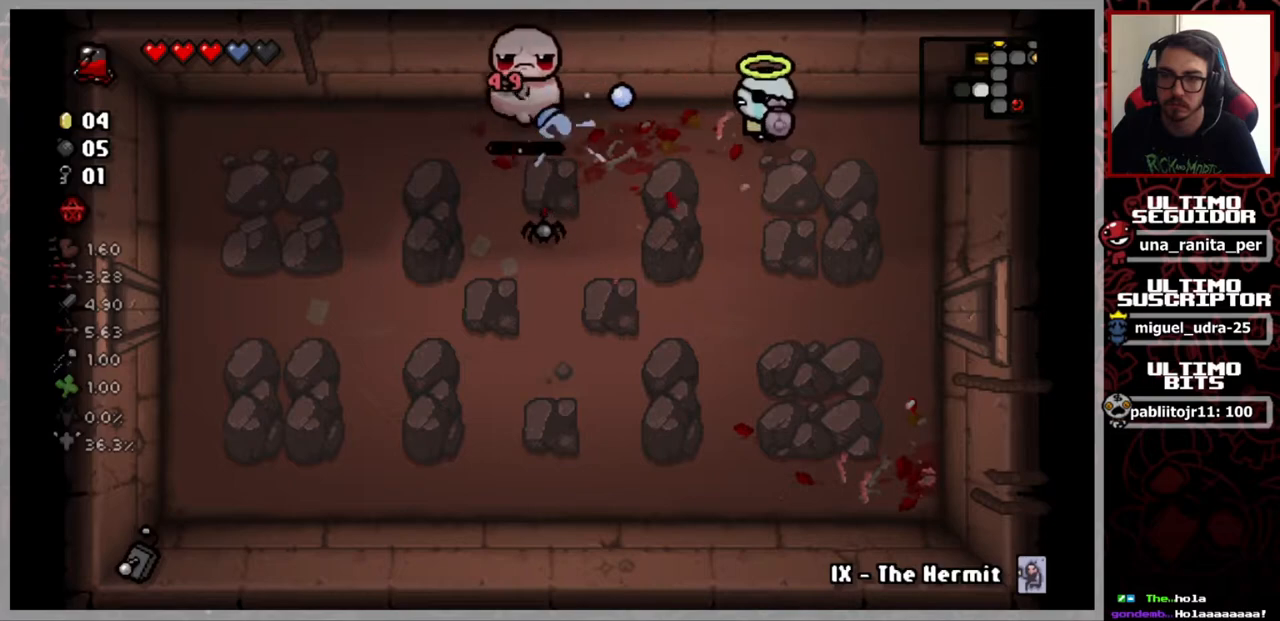
{"buttons": [], "left_stick": "center", "right_stick": "left", "events": []}
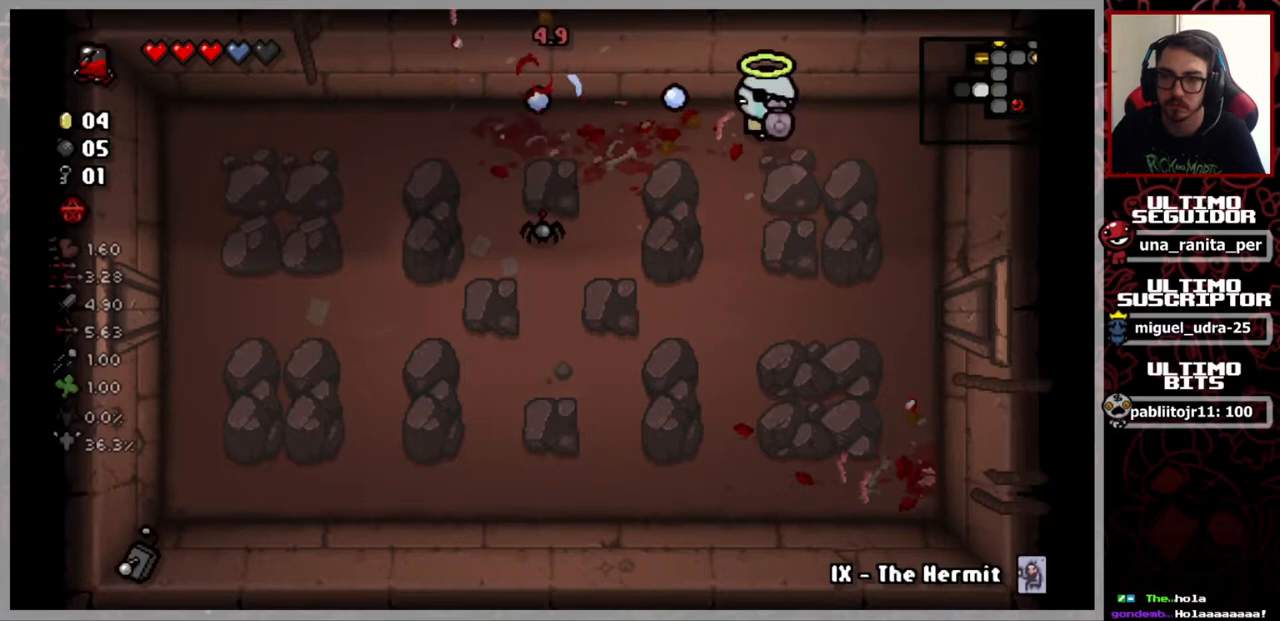
{"buttons": [], "left_stick": "left", "right_stick": "center", "events": [[17, "right_stick", "center"], [300, "left_stick", "left"]]}
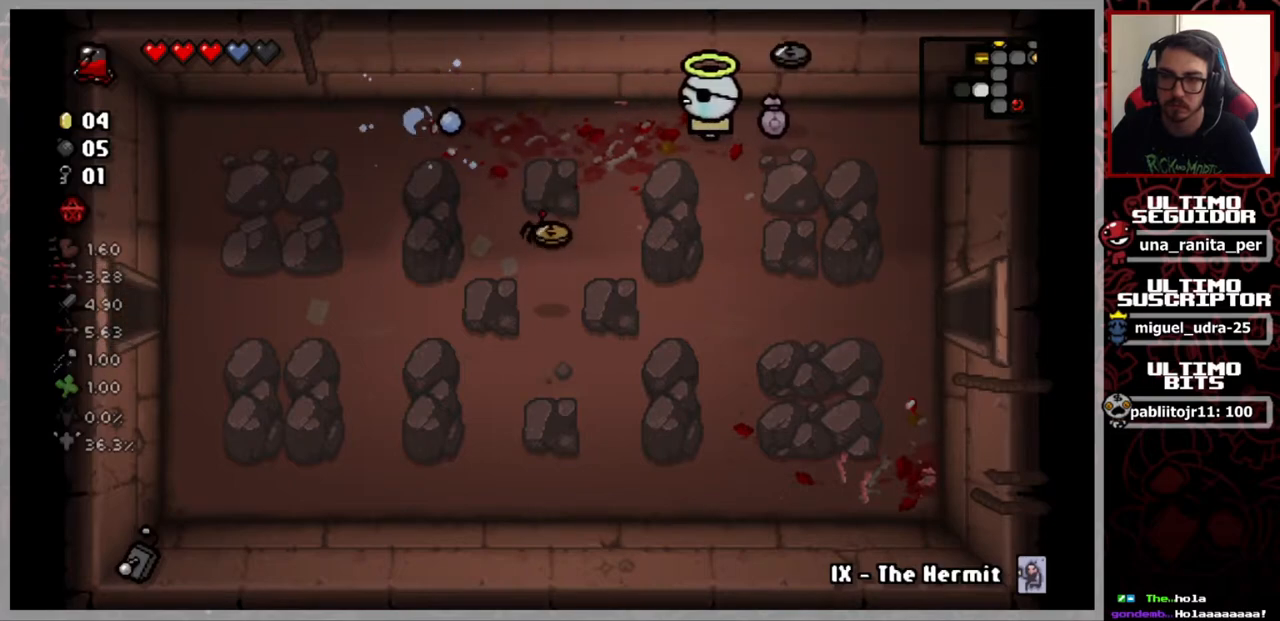
{"buttons": [], "left_stick": "right", "right_stick": "center", "events": [[301, "left_stick", "right"]]}
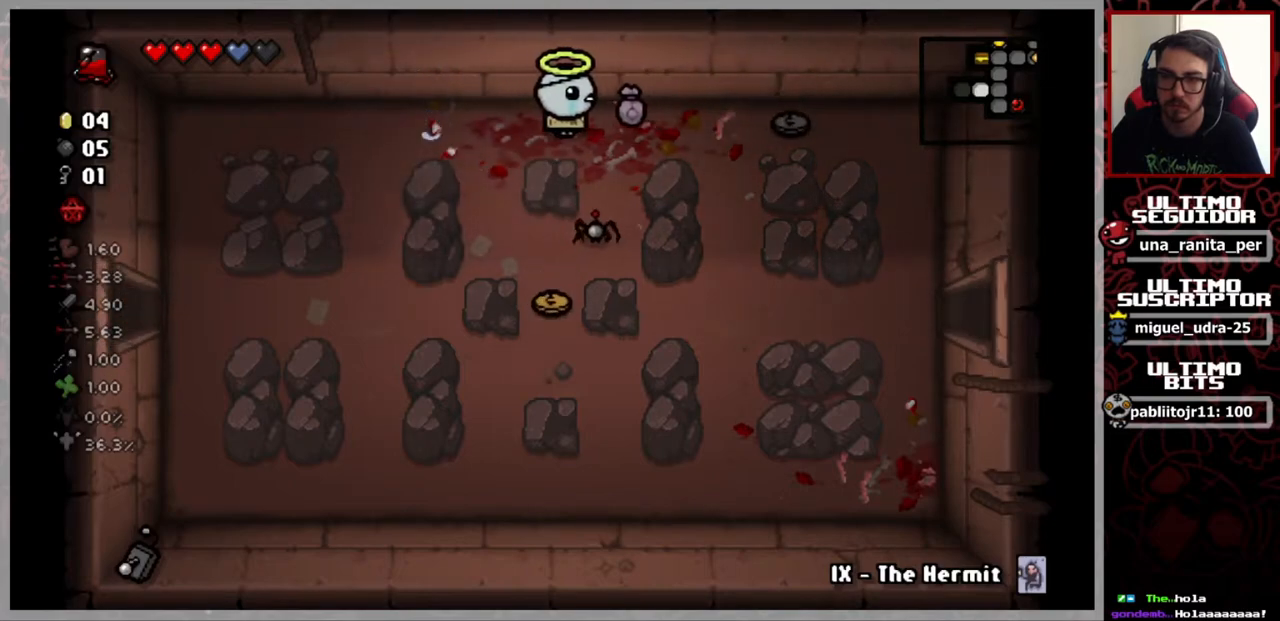
{"buttons": [], "left_stick": "left", "right_stick": "center", "events": [[450, "left_stick", "left"]]}
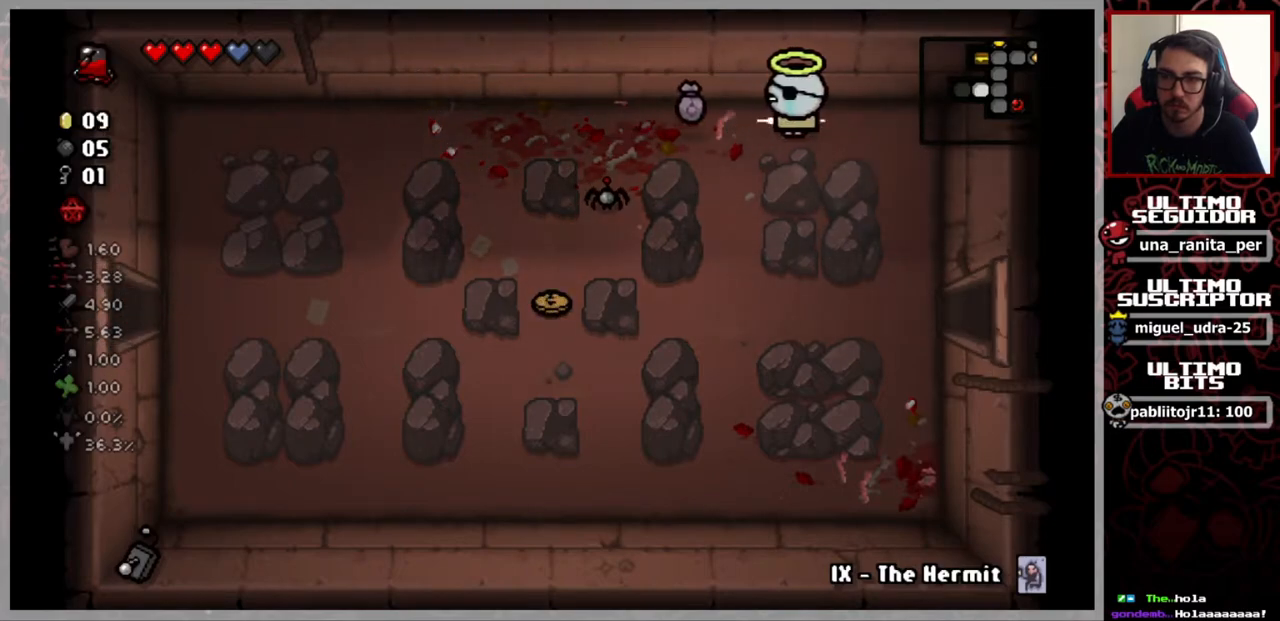
{"buttons": [], "left_stick": "down-left", "right_stick": "center", "events": [[451, "left_stick", "down-left"]]}
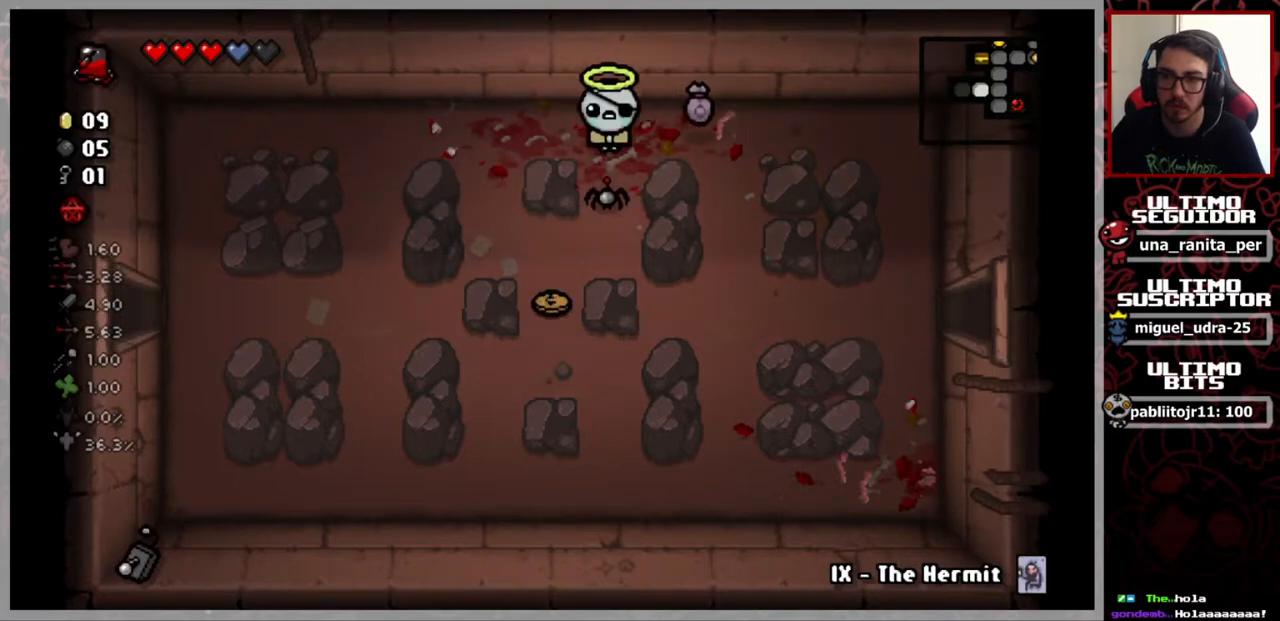
{"buttons": [], "left_stick": "down", "right_stick": "center", "events": [[33, "left_stick", "down"], [167, "left_stick", "down-left"], [417, "left_stick", "down"]]}
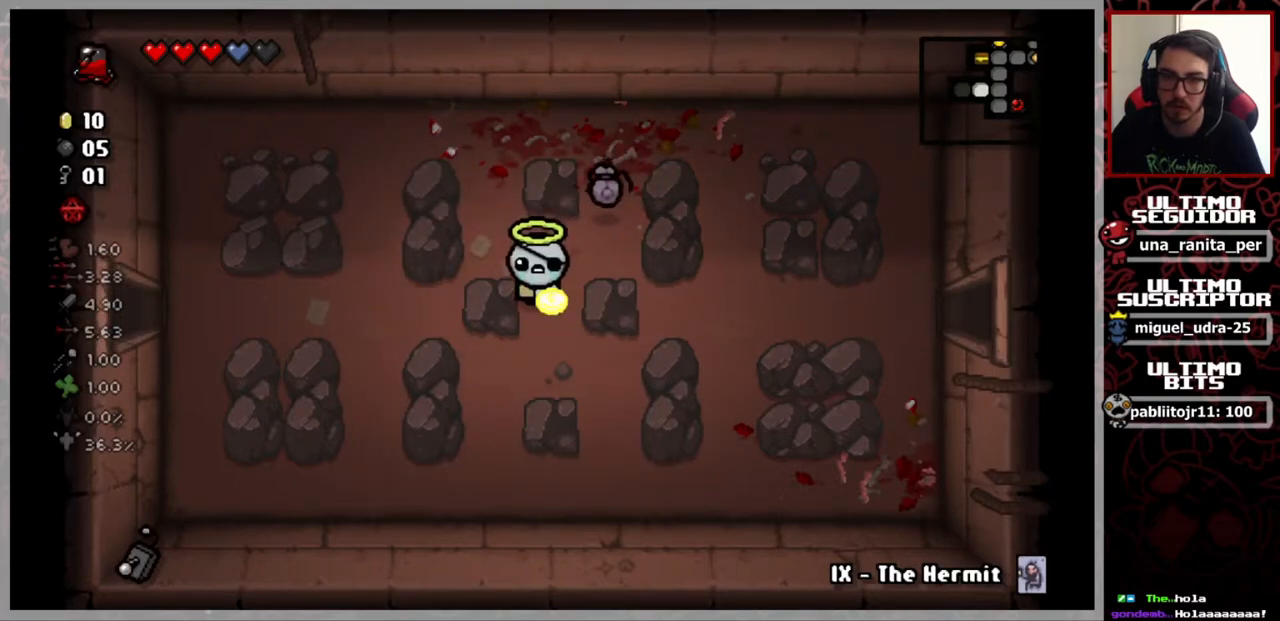
{"buttons": [], "left_stick": "down-left", "right_stick": "center", "events": [[167, "left_stick", "down-left"]]}
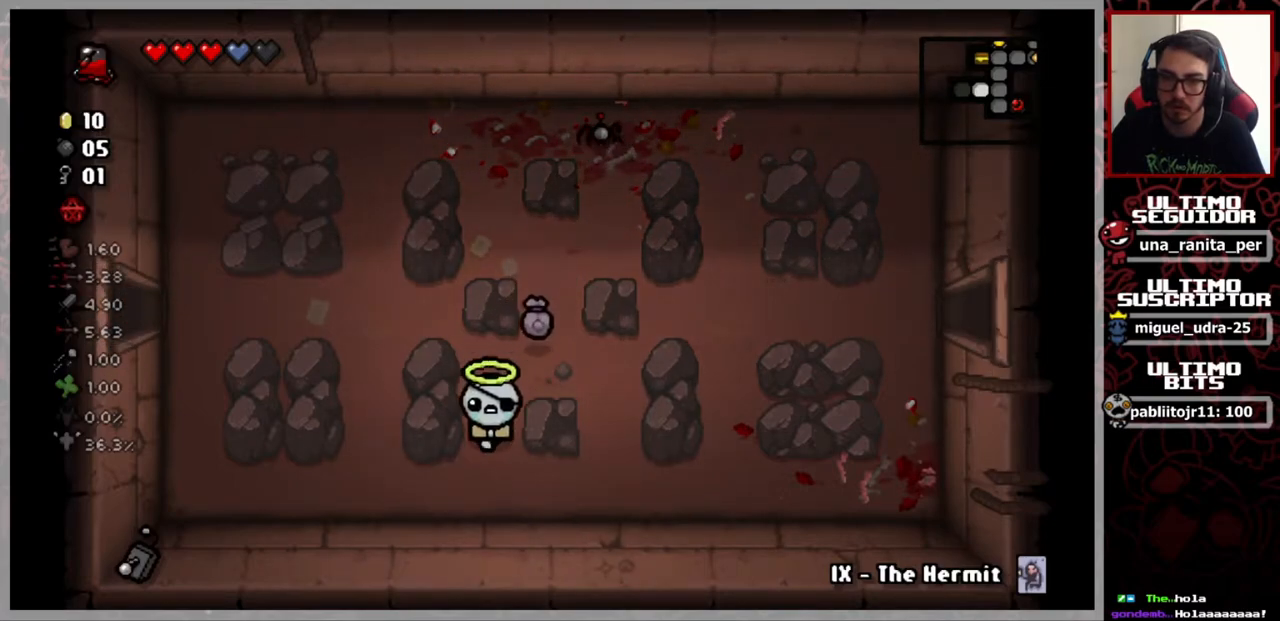
{"buttons": [], "left_stick": "left", "right_stick": "center", "events": [[150, "left_stick", "left"]]}
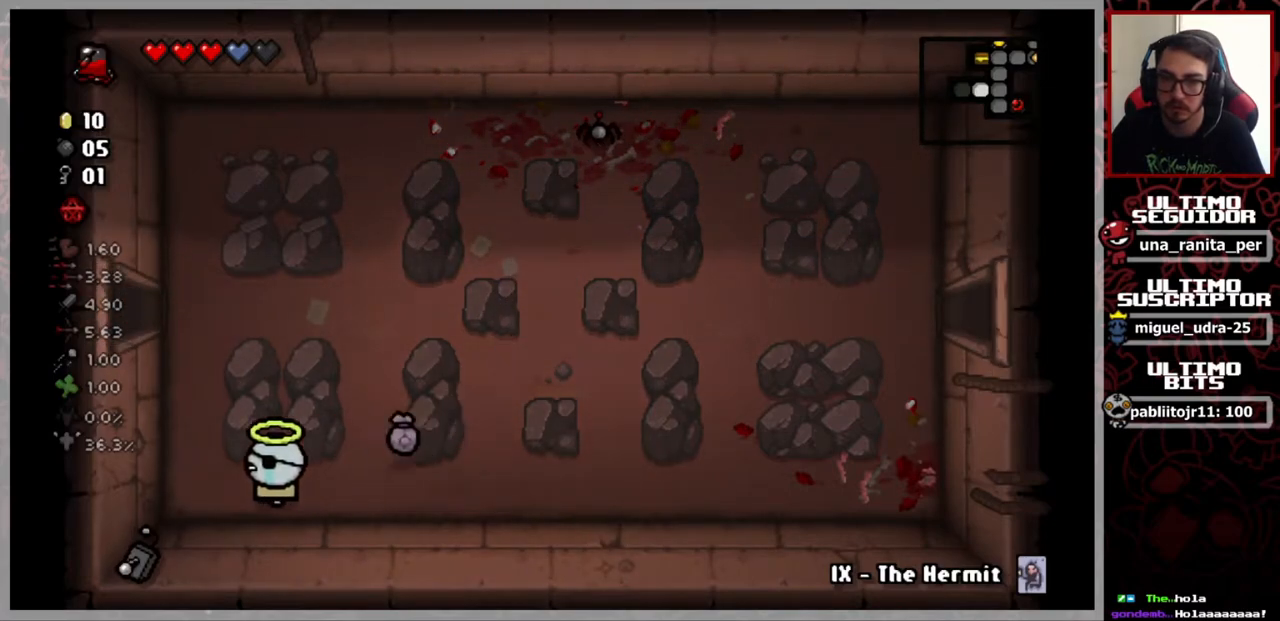
{"buttons": [], "left_stick": "up", "right_stick": "center", "events": [[184, "left_stick", "center"], [317, "left_stick", "up"]]}
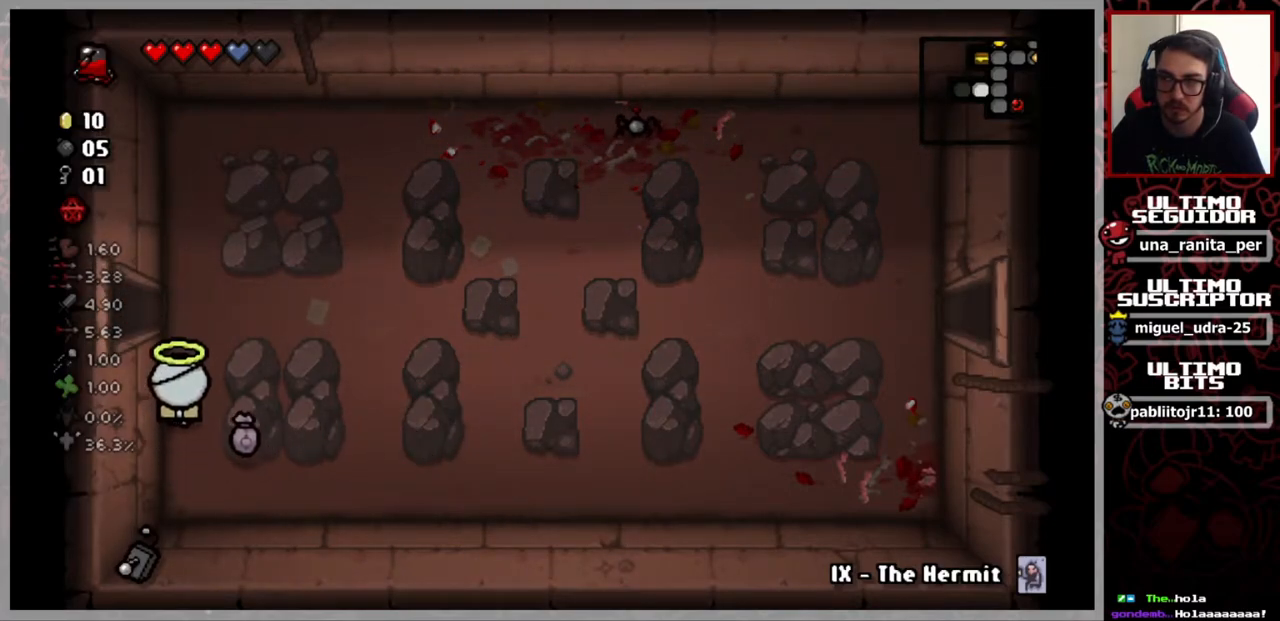
{"buttons": [], "left_stick": "left", "right_stick": "center", "events": [[134, "left_stick", "up-left"], [284, "left_stick", "left"]]}
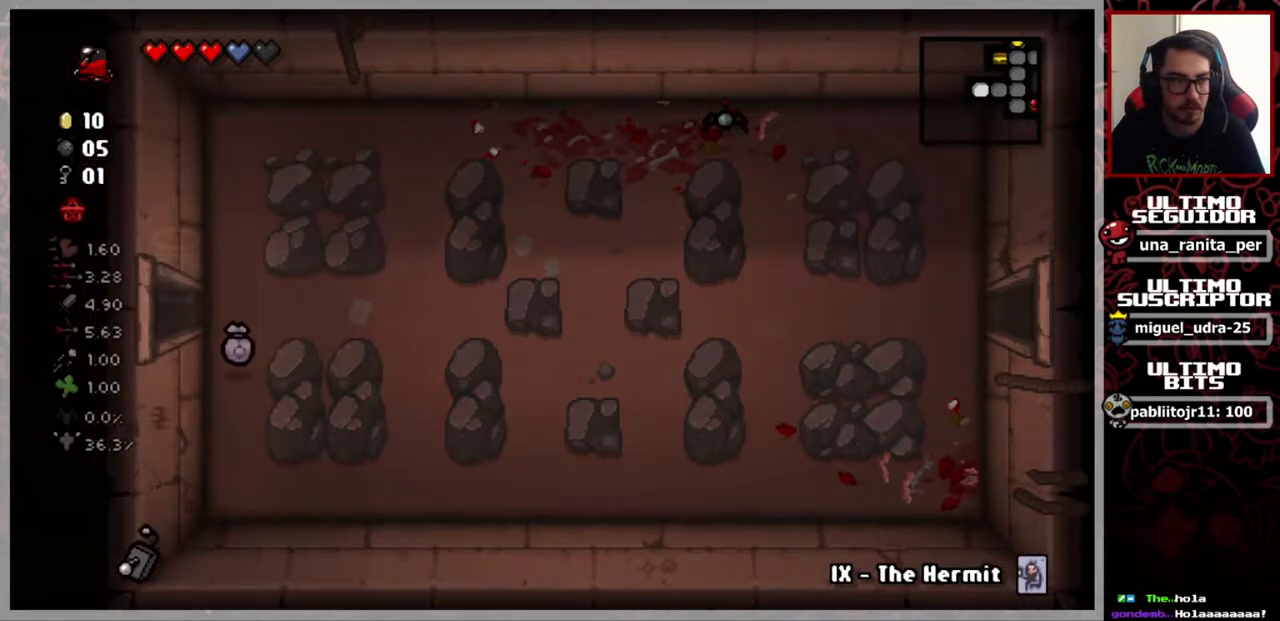
{"buttons": [], "left_stick": "center", "right_stick": "left", "events": [[250, "left_stick", "center"], [417, "right_stick", "left"]]}
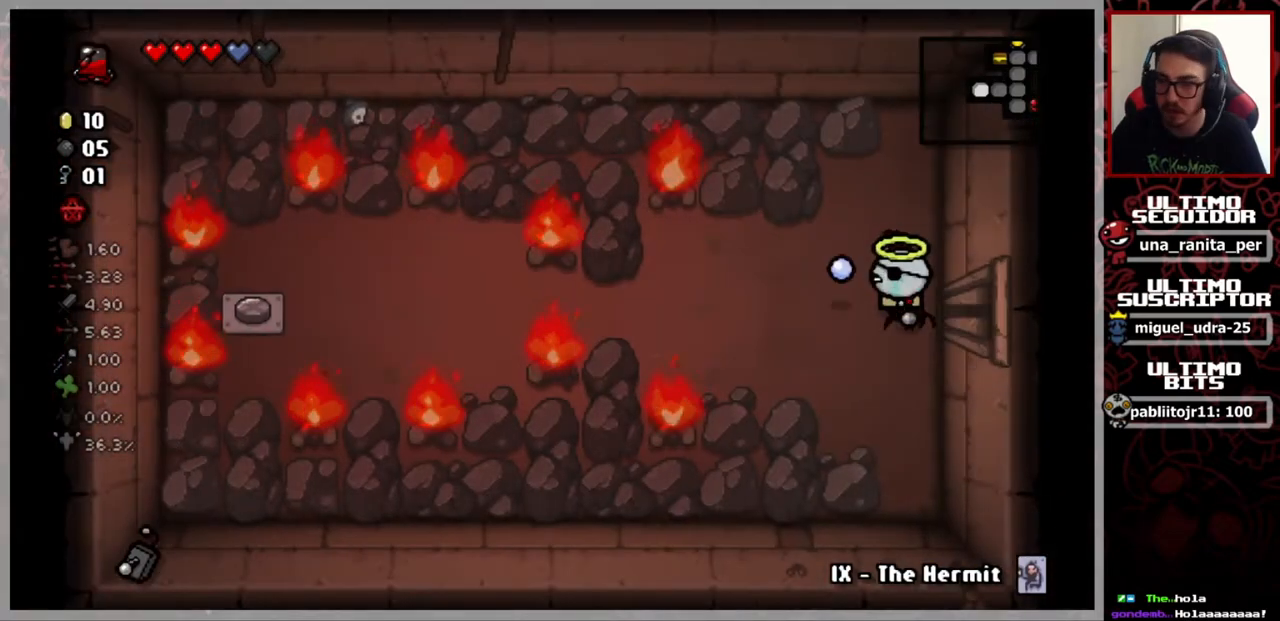
{"buttons": [], "left_stick": "center", "right_stick": "left", "events": [[34, "left_stick", "left"], [334, "left_stick", "center"]]}
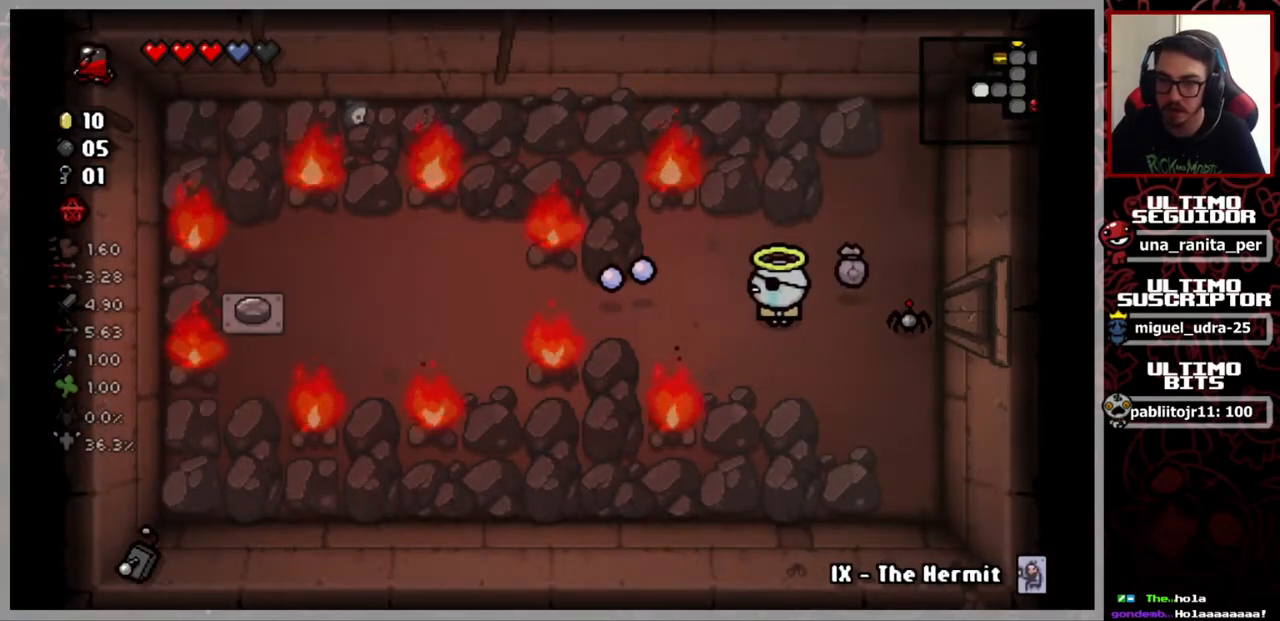
{"buttons": [], "left_stick": "center", "right_stick": "left", "events": []}
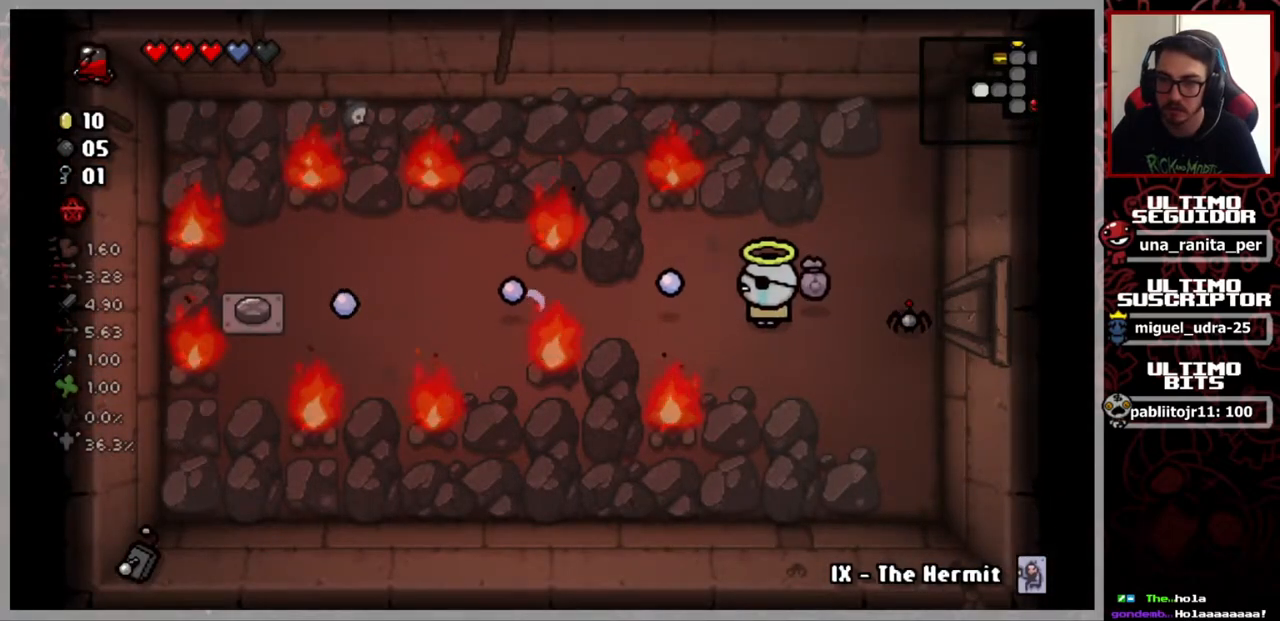
{"buttons": [], "left_stick": "center", "right_stick": "up", "events": [[17, "left_stick", "left"], [17, "right_stick", "up-left"], [134, "right_stick", "up"], [167, "left_stick", "center"], [317, "left_stick", "left"], [434, "left_stick", "center"]]}
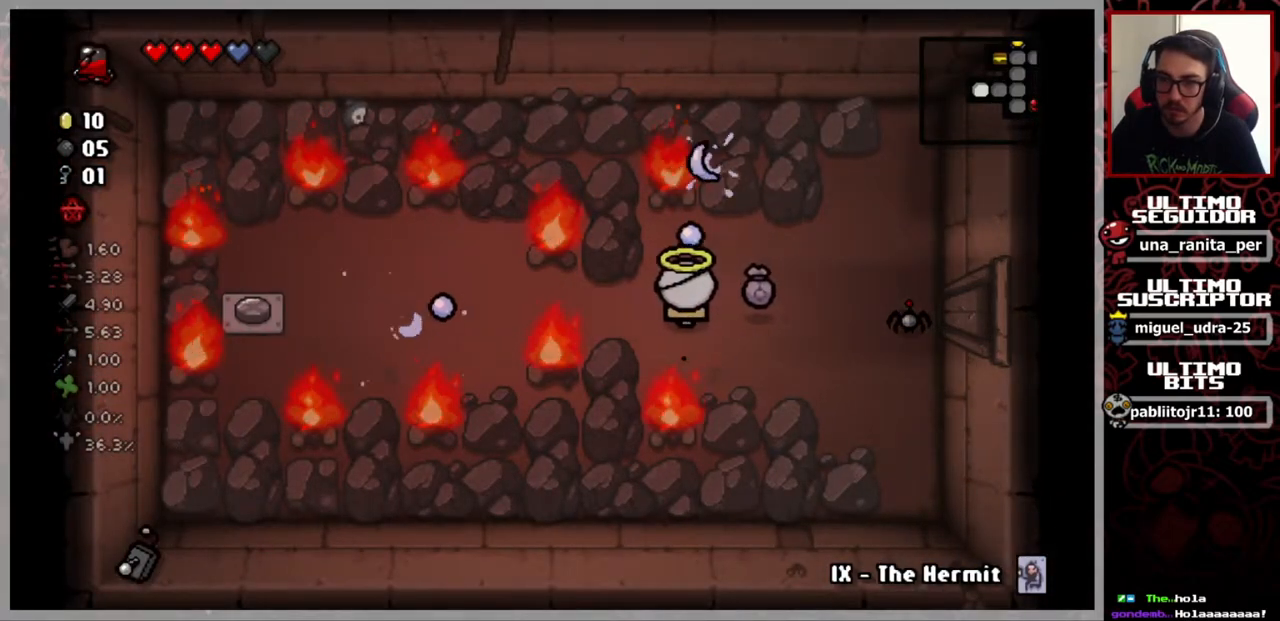
{"buttons": [], "left_stick": "center", "right_stick": "up", "events": []}
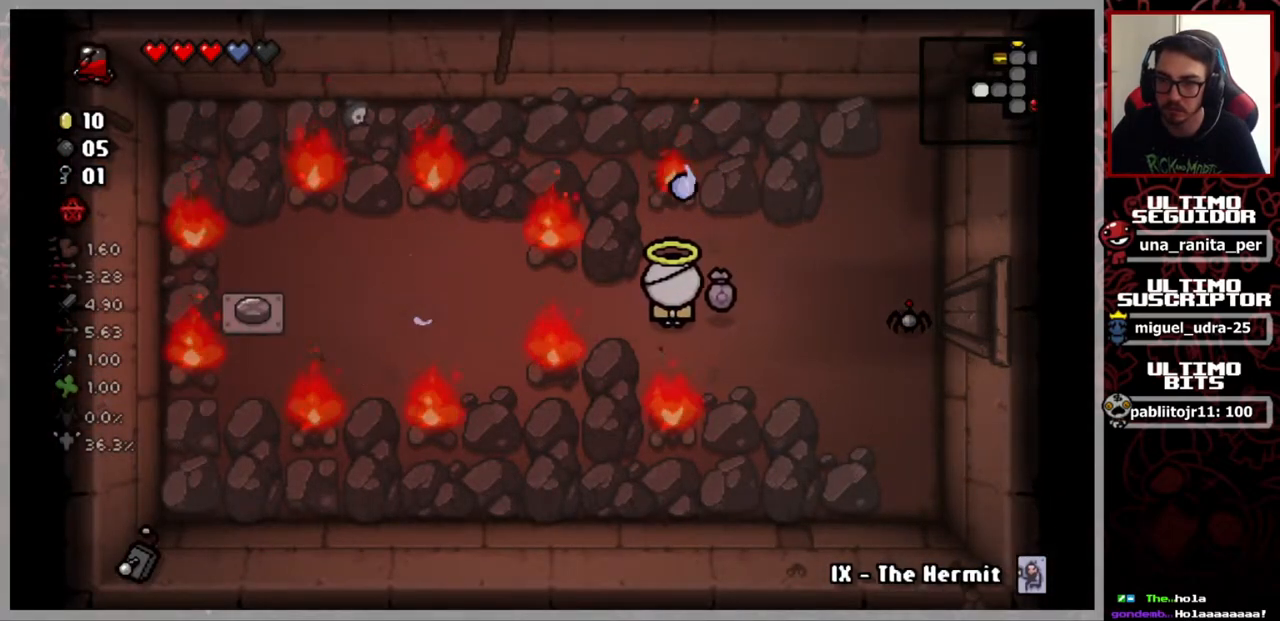
{"buttons": [], "left_stick": "center", "right_stick": "up", "events": []}
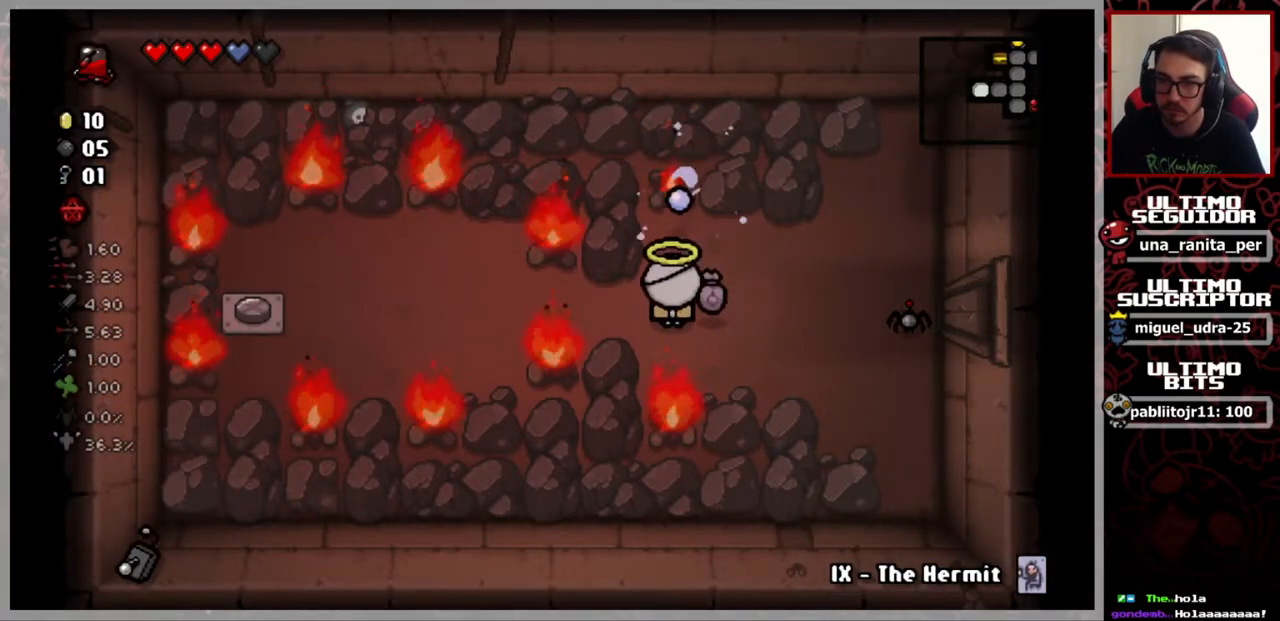
{"buttons": [], "left_stick": "center", "right_stick": "down-left", "events": [[150, "right_stick", "down-left"]]}
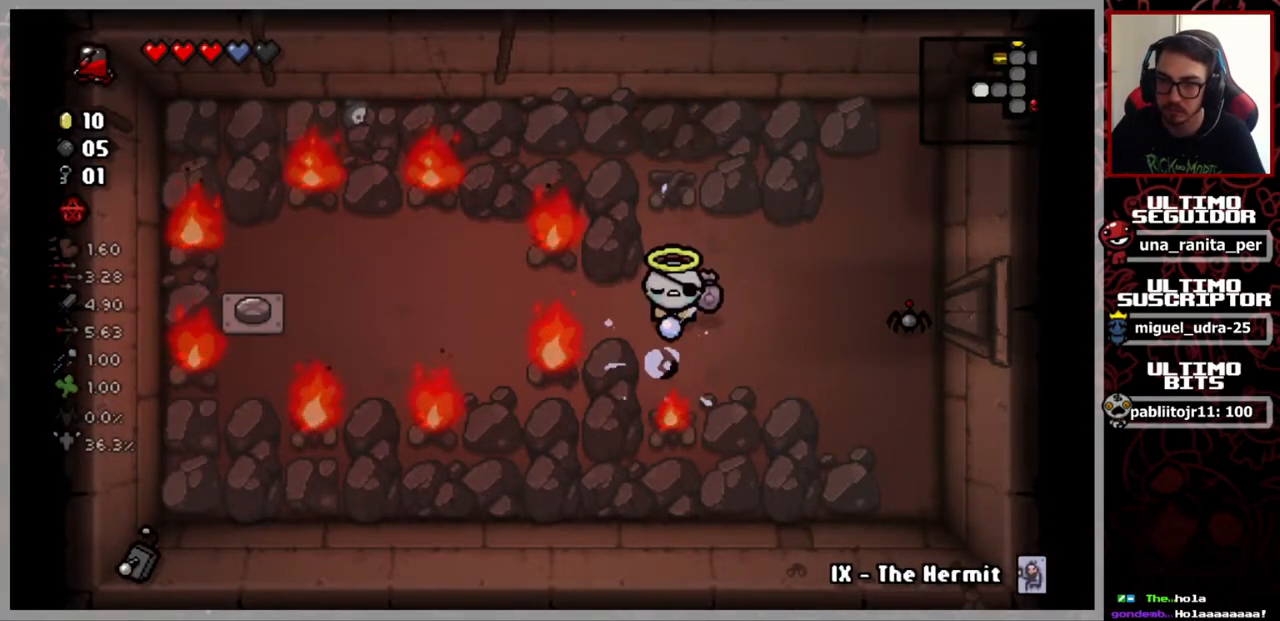
{"buttons": [], "left_stick": "left", "right_stick": "down-left", "events": [[434, "left_stick", "left"]]}
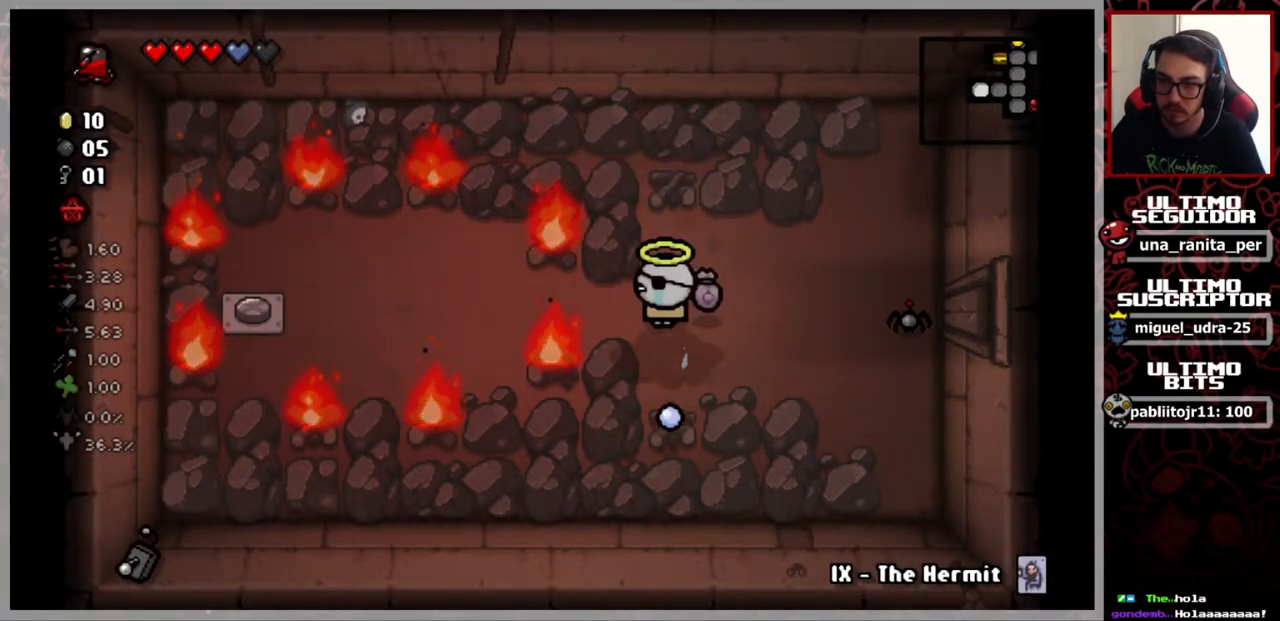
{"buttons": [], "left_stick": "left", "right_stick": "center", "events": [[16, "right_stick", "center"]]}
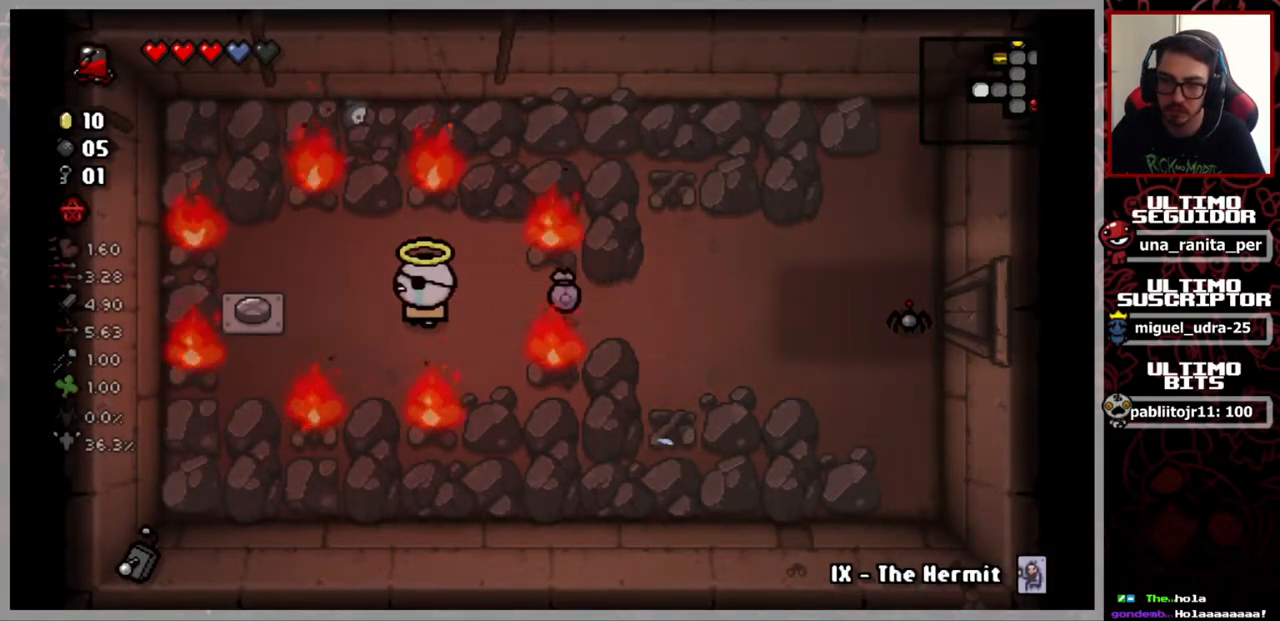
{"buttons": [], "left_stick": "right", "right_stick": "center", "events": [[317, "left_stick", "right"]]}
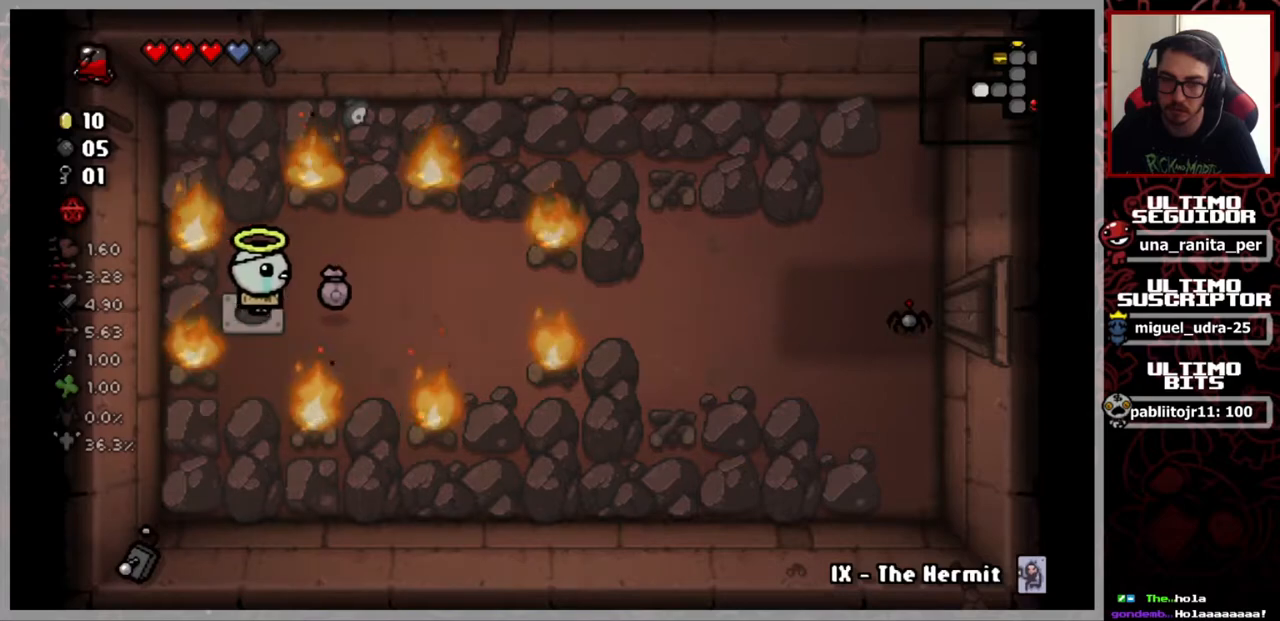
{"buttons": [], "left_stick": "center", "right_stick": "center", "events": [[417, "left_stick", "center"]]}
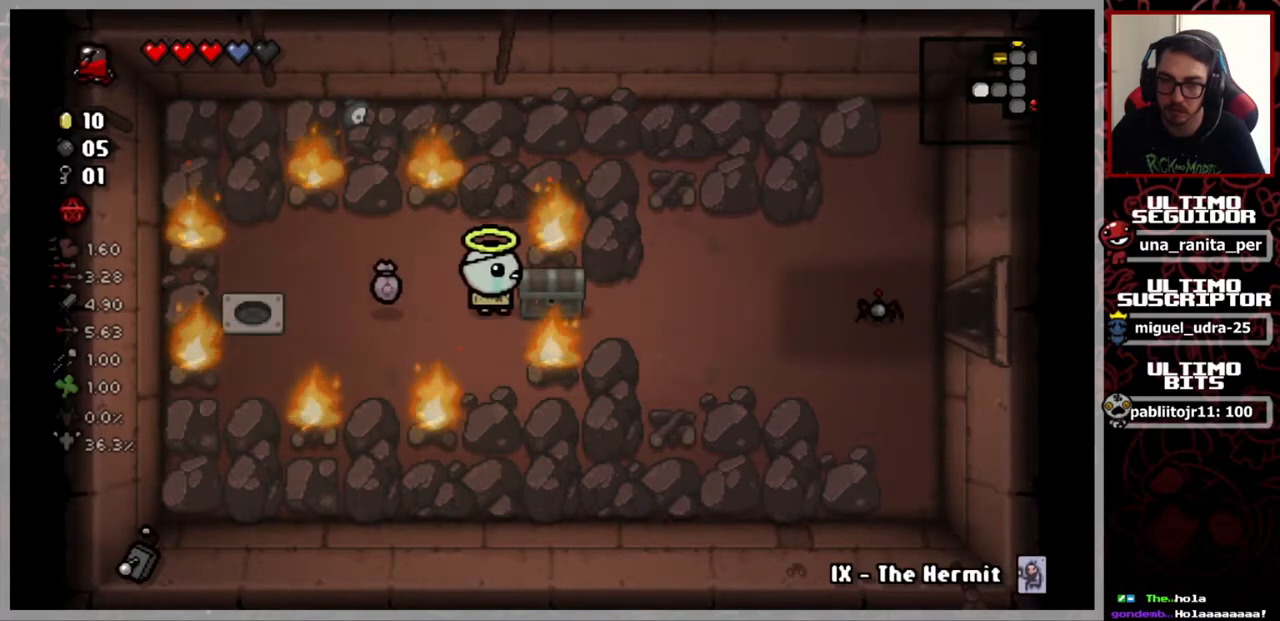
{"buttons": [], "left_stick": "left", "right_stick": "center", "events": [[200, "left_stick", "left"], [317, "left_stick", "center"], [434, "left_stick", "left"]]}
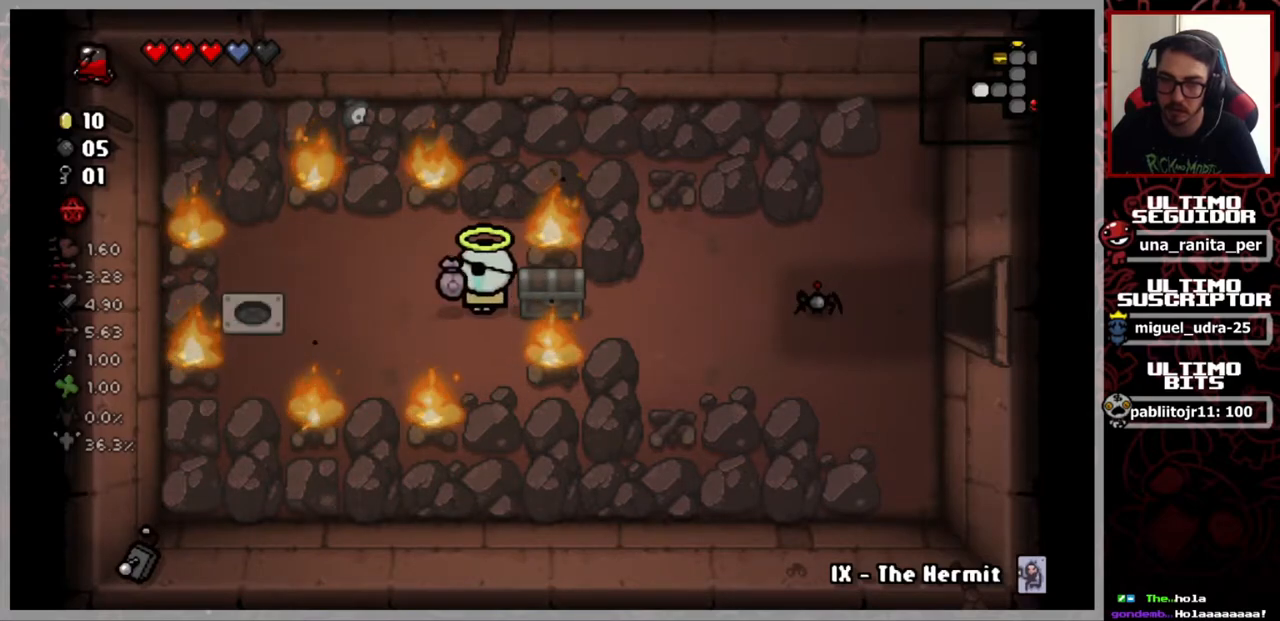
{"buttons": [], "left_stick": "up", "right_stick": "up", "events": [[50, "left_stick", "up"], [50, "right_stick", "up"], [150, "left_stick", "down-left"], [267, "left_stick", "center"], [467, "left_stick", "up"]]}
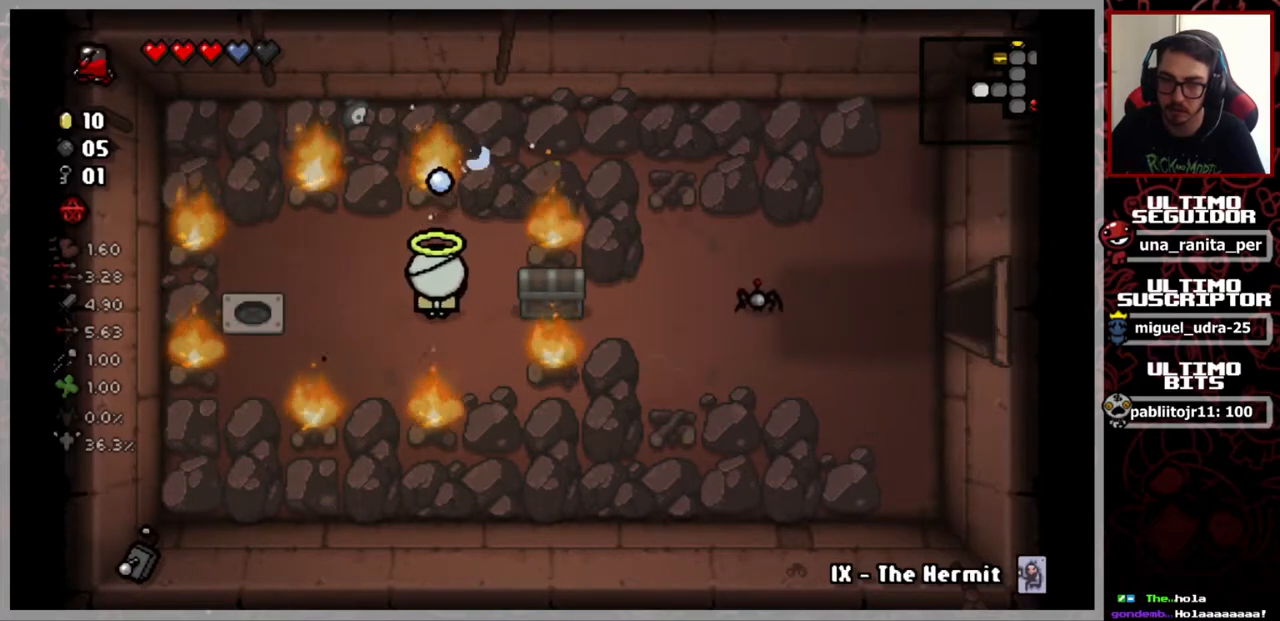
{"buttons": [], "left_stick": "center", "right_stick": "up", "events": [[67, "left_stick", "center"]]}
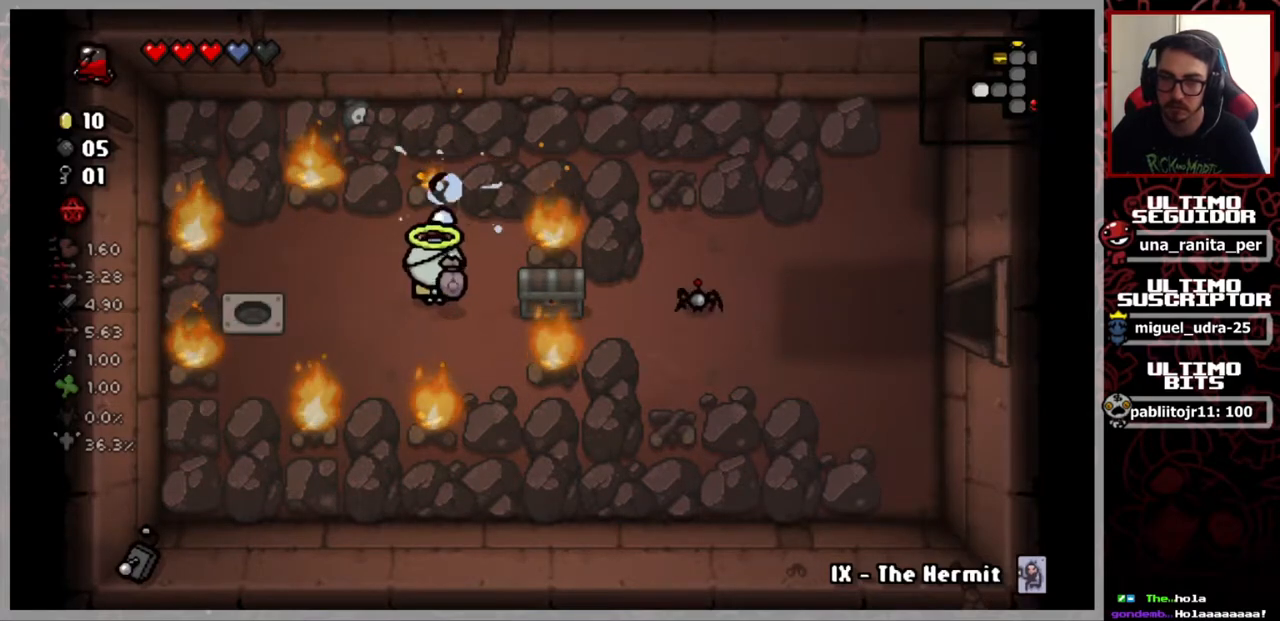
{"buttons": [], "left_stick": "up-right", "right_stick": "right", "events": [[417, "left_stick", "up-right"], [467, "right_stick", "right"]]}
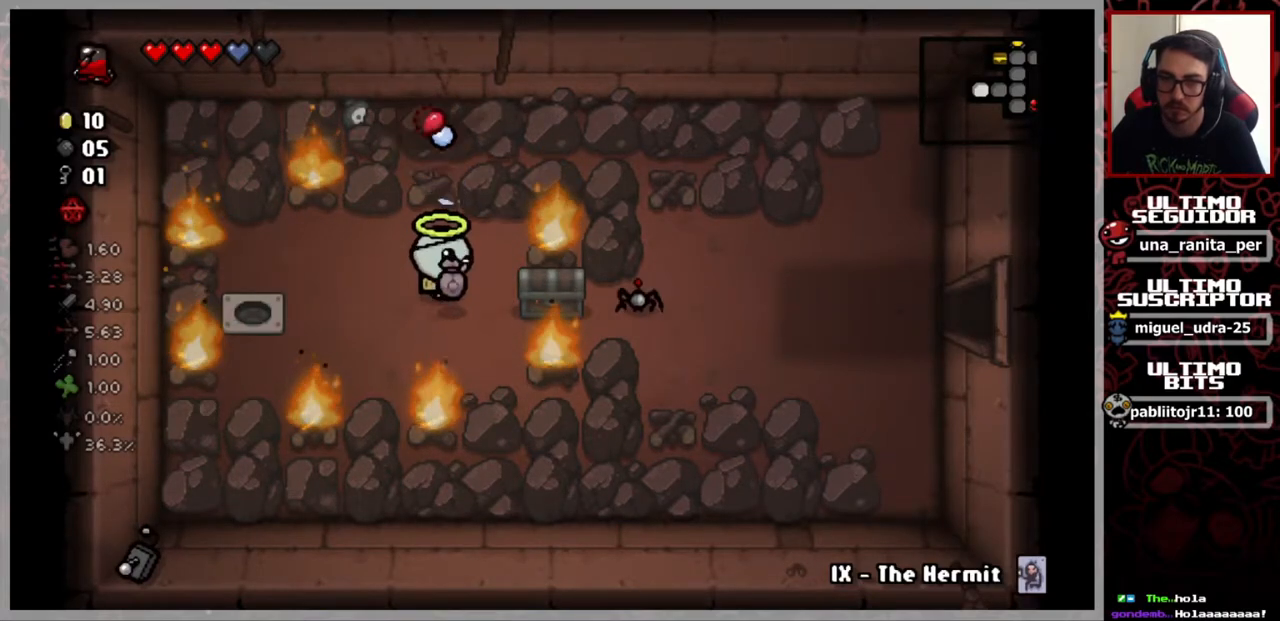
{"buttons": [], "left_stick": "center", "right_stick": "right", "events": [[100, "left_stick", "center"], [301, "left_stick", "up"], [434, "left_stick", "center"]]}
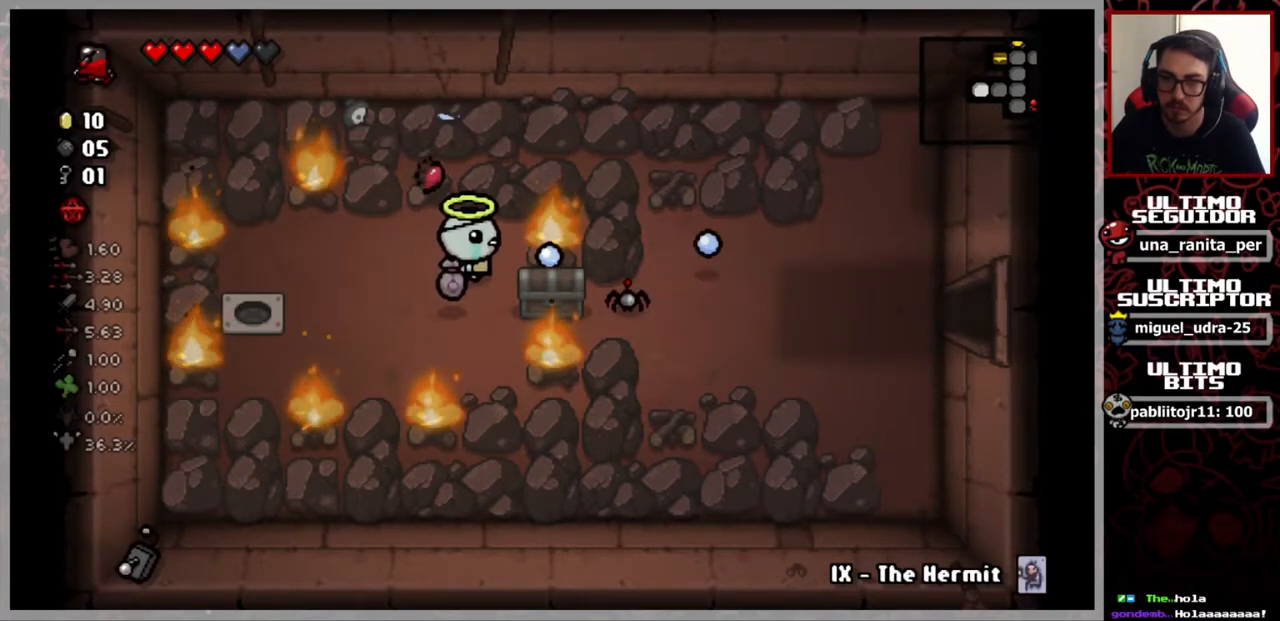
{"buttons": [], "left_stick": "up", "right_stick": "right", "events": [[217, "left_stick", "up"], [283, "left_stick", "center"], [484, "left_stick", "up"]]}